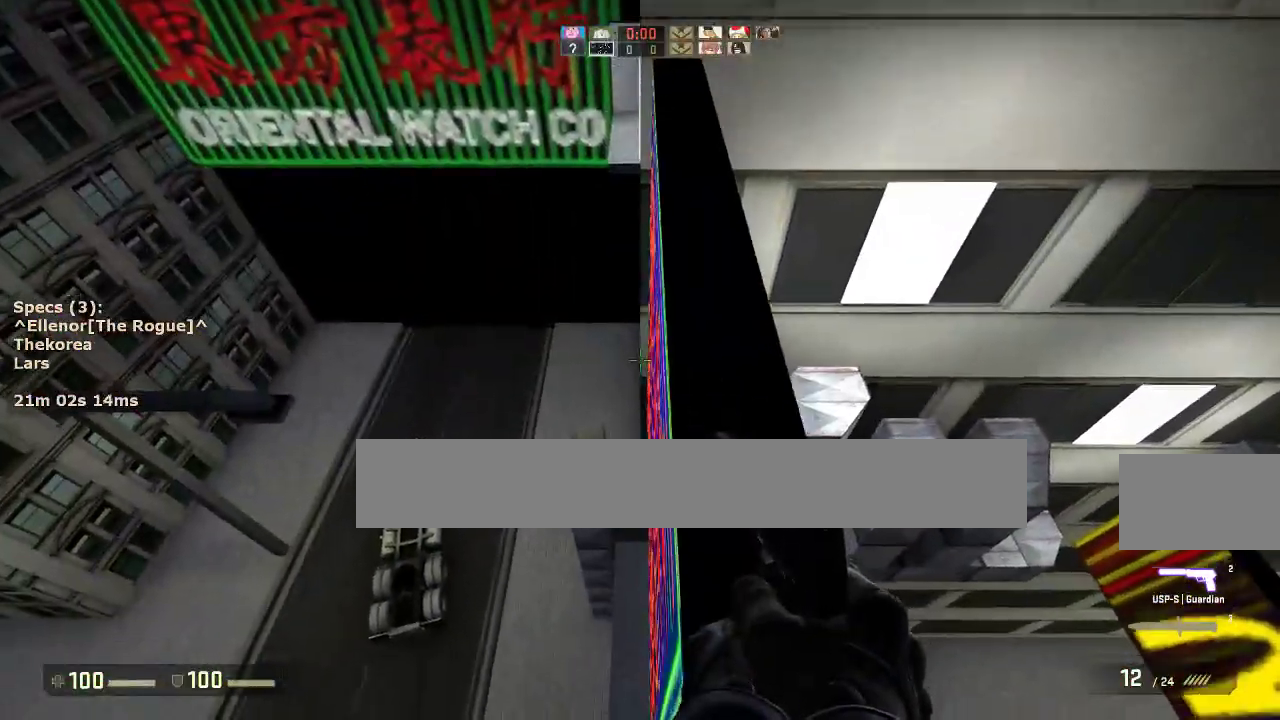
Gameplay with keyboard and mouse; each line is a JSON object with the keys and mouse buttons held at the frame after it. "events" lists presses ("down") and releases ("up") of "1", "2", "3", "4", "5", "a", "alt", "c", "caps_lock", "ctrl", "d", "e", "f", "g", "q", "r", "s", "shift", "space", "t", "tab", "v", "w", "x", "z", "mouse_left", "mouse_middle", "mouse_right", "mouse_mb4", "mouse_mb5", "mouse_wheel_up" and "mouse_wheel_down" between this image and that frame as [ms after this image, input, new state], when the widget could be followed in between. "mouse_left", "mouse_middle", "mouse_right", "mouse_mb4", "mouse_mb5", "mouse_wheel_up", "mouse_wheel_down" = the "left", "middle", "right", "mb4", "mb5", "wheel_up", "wheel_down" buttons of the "mouse" list. No other keys are recorded. Not read: mouse_move.
{"keys": ["a", "w"], "mouse": [], "events": [[83, "d", "up"], [133, "ctrl", "up"], [467, "a", "down"]]}
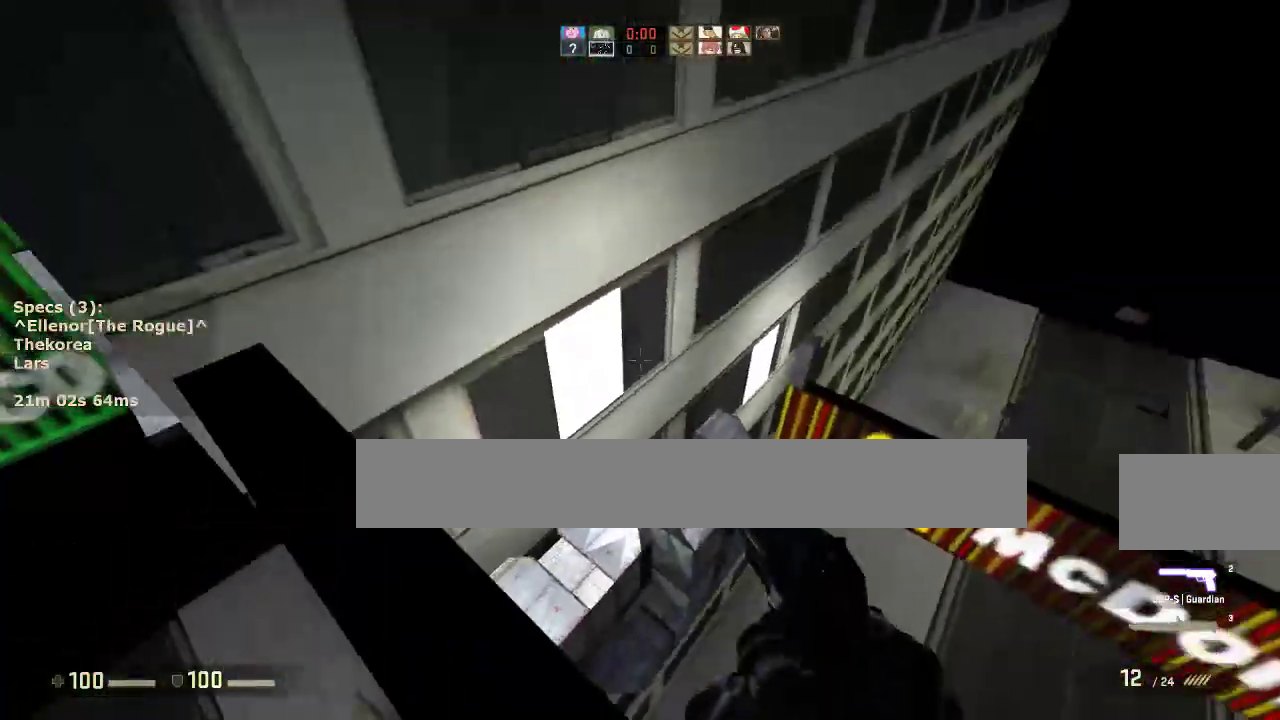
{"keys": ["d"], "mouse": [], "events": [[333, "mouse_wheel_down", "down"], [333, "w", "up"], [433, "a", "up"], [433, "d", "down"], [433, "mouse_wheel_down", "up"]]}
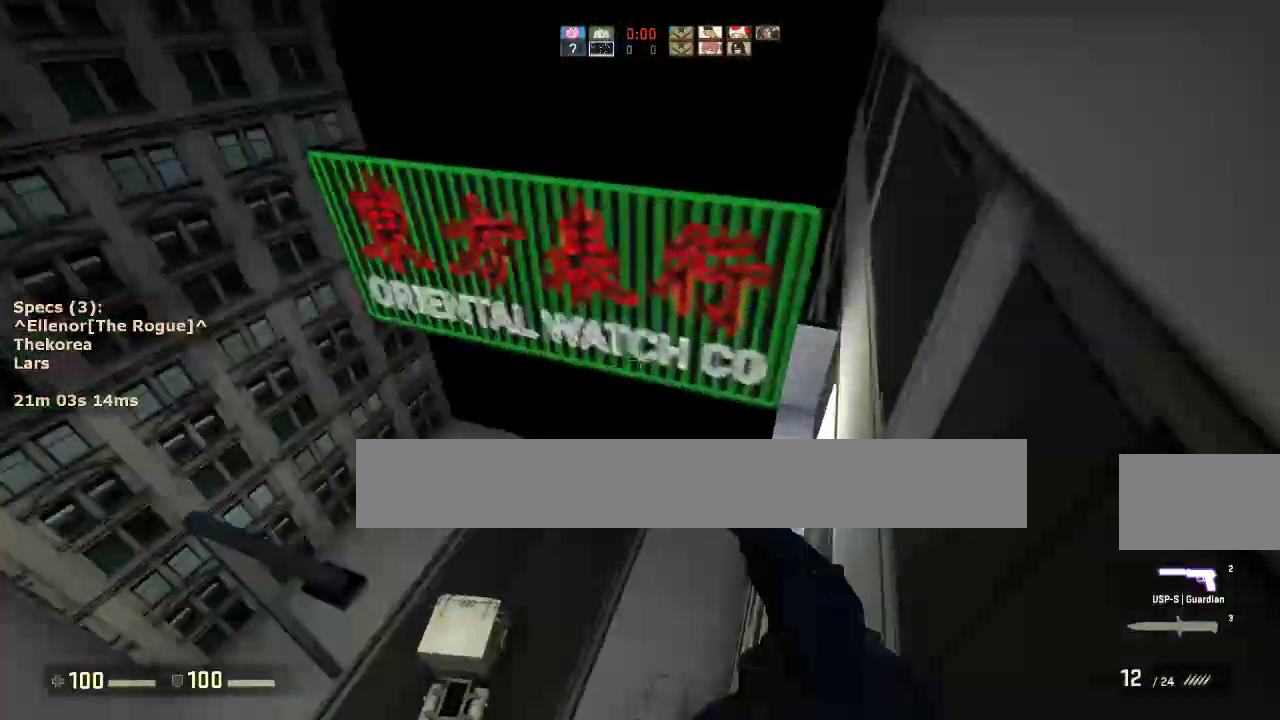
{"keys": ["w"], "mouse": [], "events": [[450, "d", "up"], [450, "w", "down"]]}
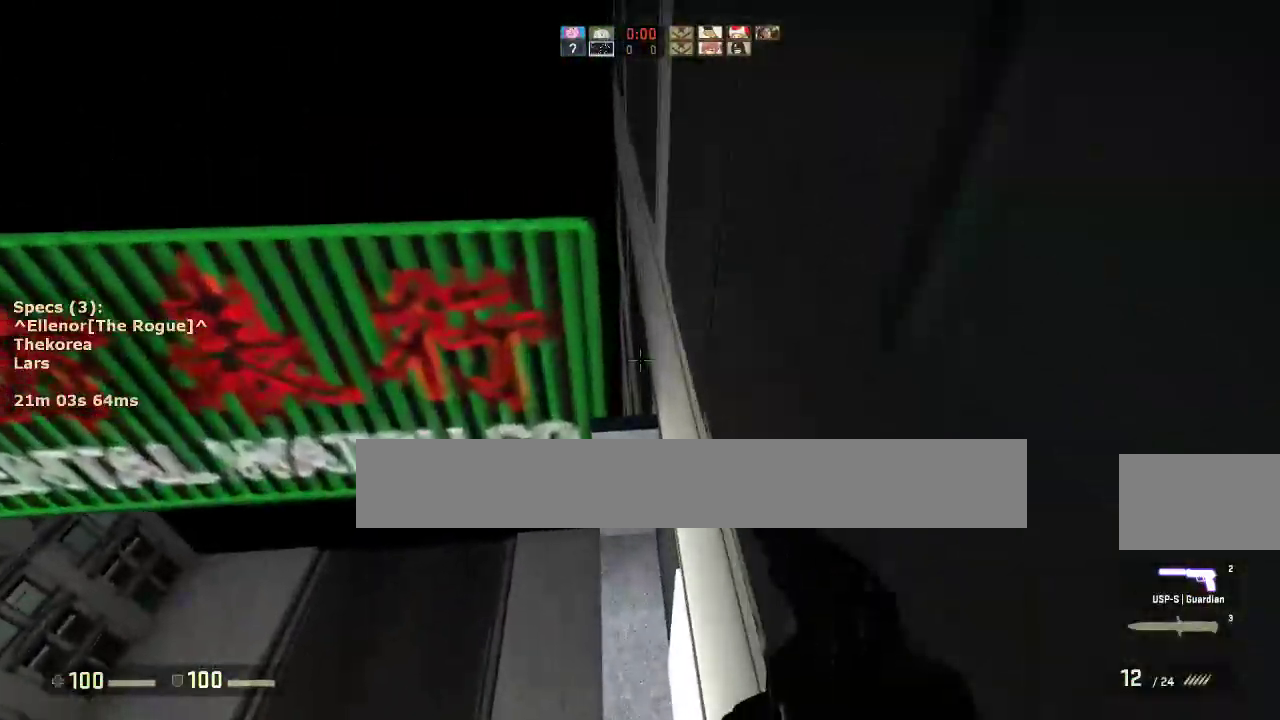
{"keys": ["d"], "mouse": [], "events": [[283, "a", "down"], [283, "mouse_wheel_down", "down"], [317, "w", "up"], [367, "mouse_wheel_down", "up"], [417, "a", "up"], [417, "d", "down"]]}
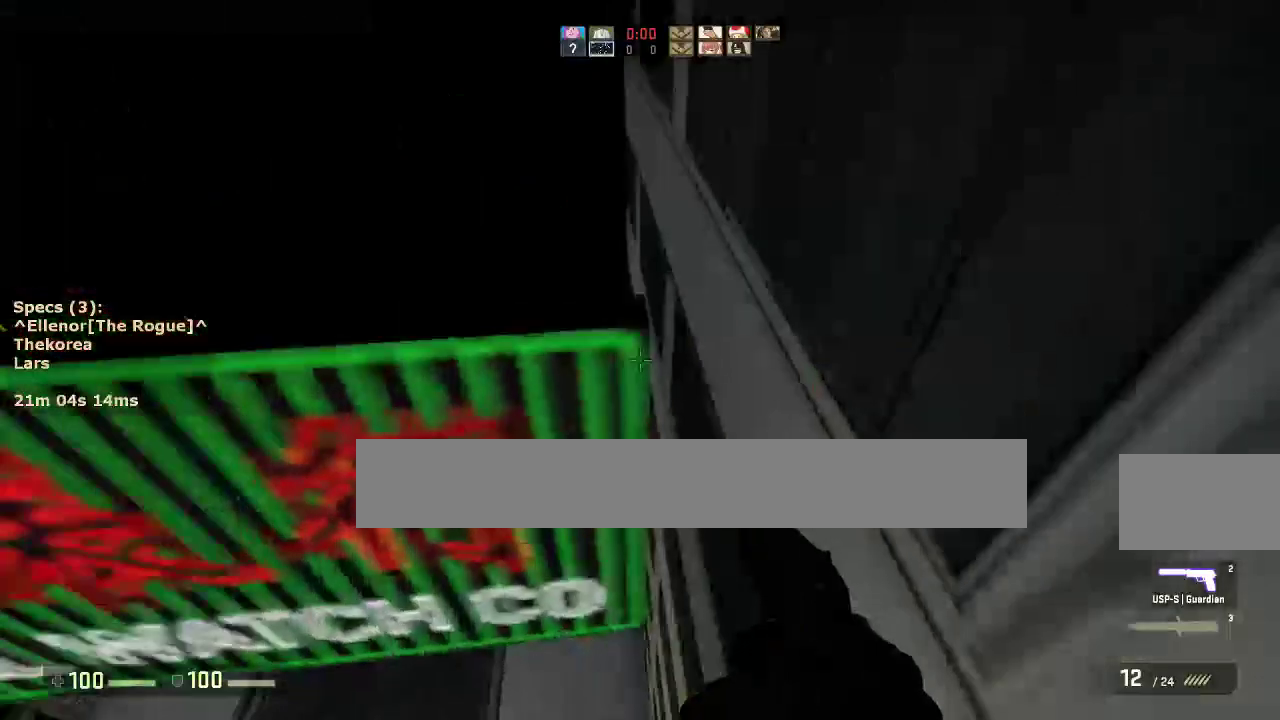
{"keys": ["a", "ctrl", "w"], "mouse": [], "events": [[67, "a", "down"], [67, "d", "up"], [150, "a", "up"], [150, "d", "down"], [300, "a", "down"], [300, "ctrl", "down"], [300, "d", "up"], [483, "w", "down"]]}
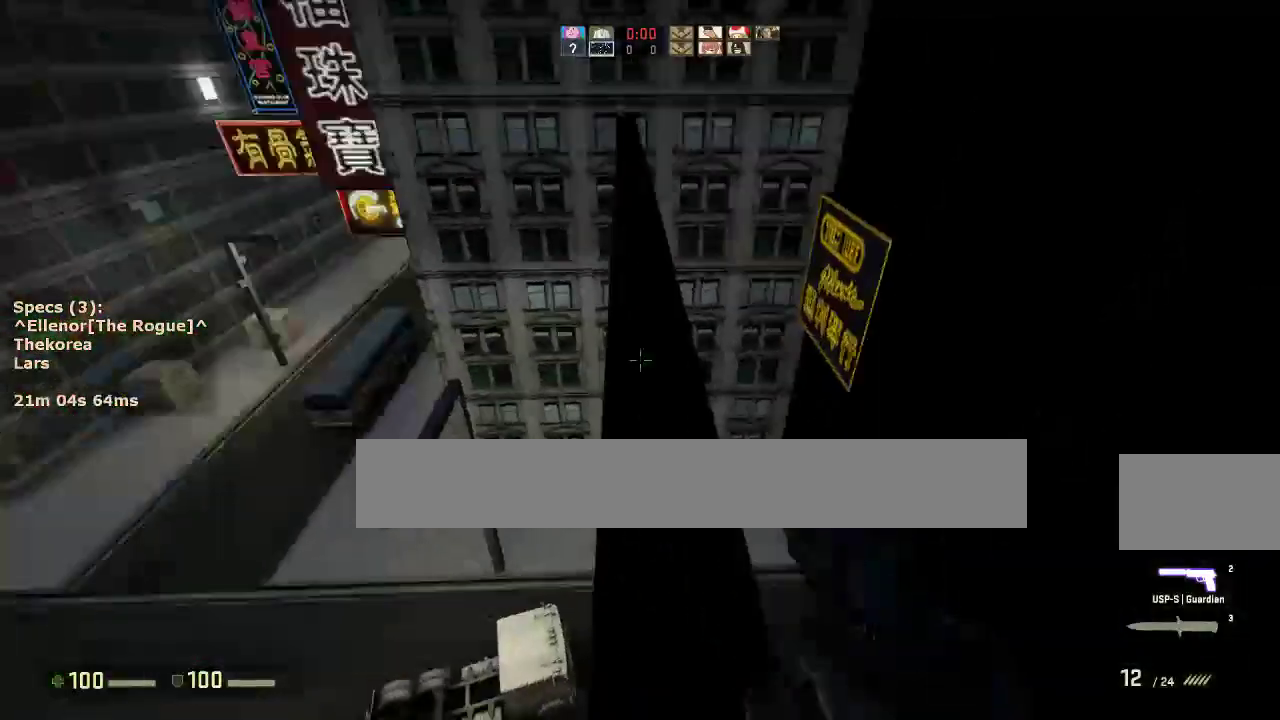
{"keys": ["w"], "mouse": [], "events": [[33, "a", "up"], [33, "ctrl", "up"]]}
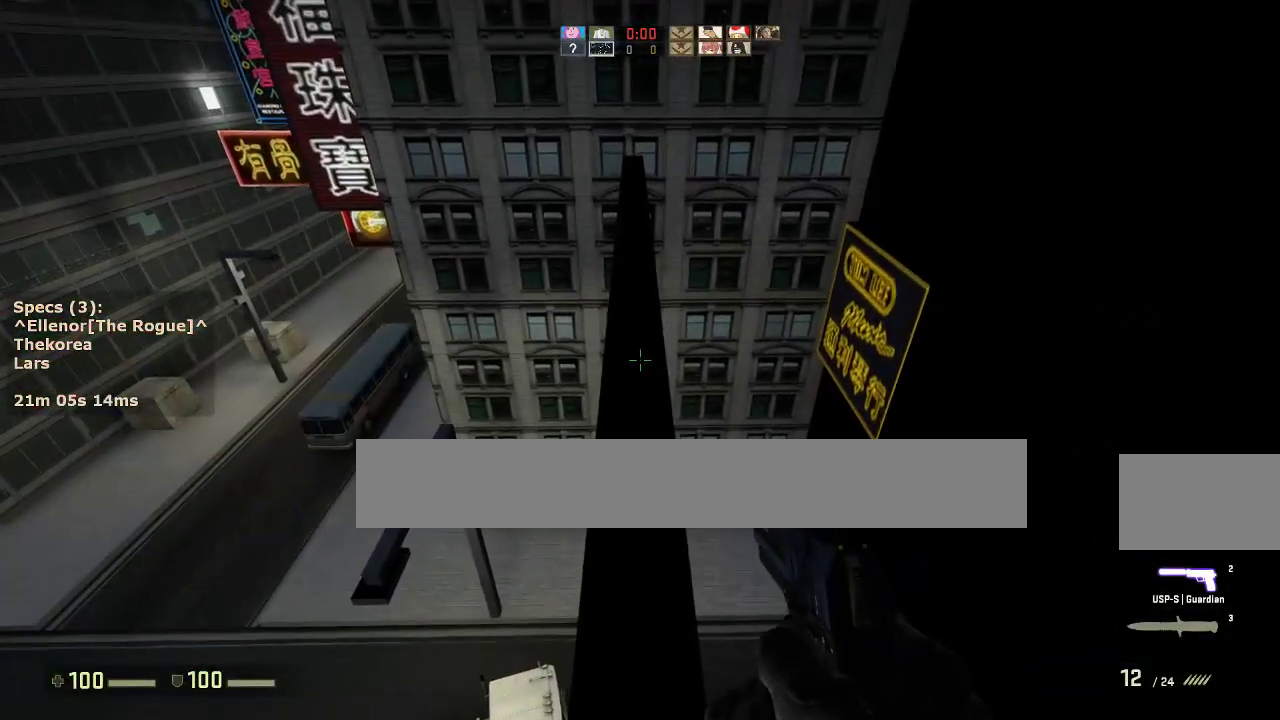
{"keys": ["w"], "mouse": [], "events": []}
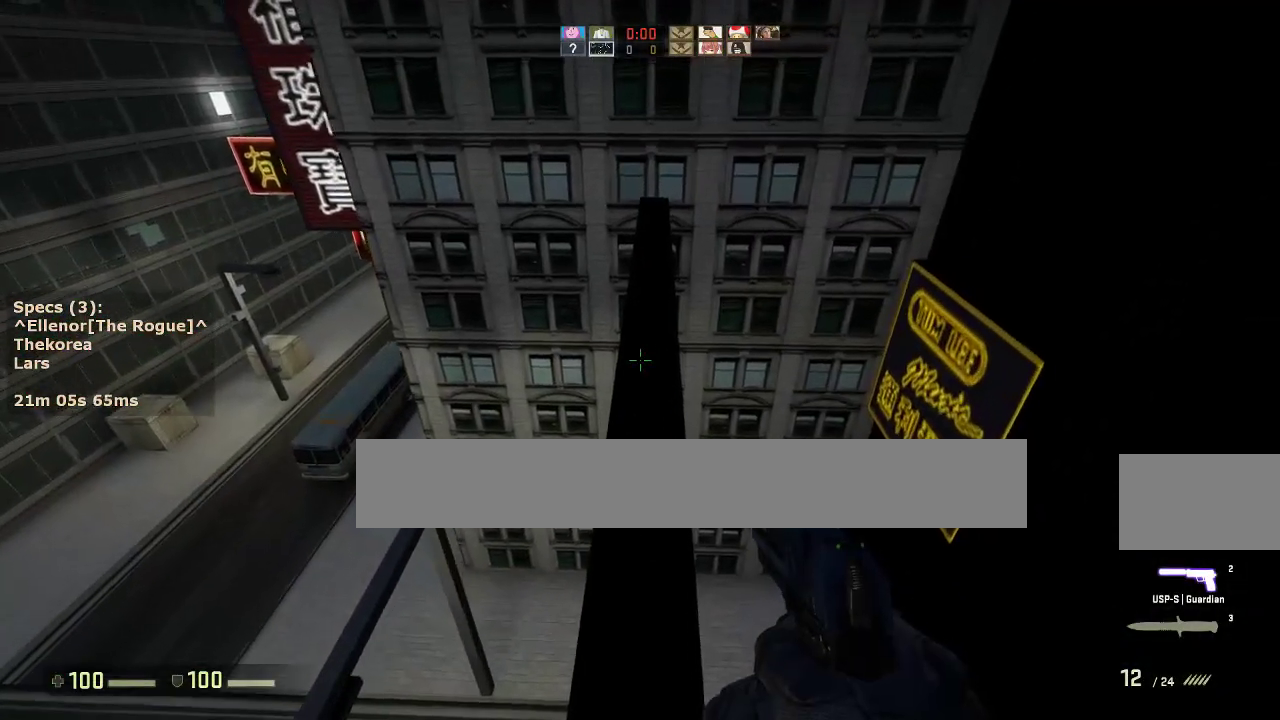
{"keys": ["w"], "mouse": [], "events": []}
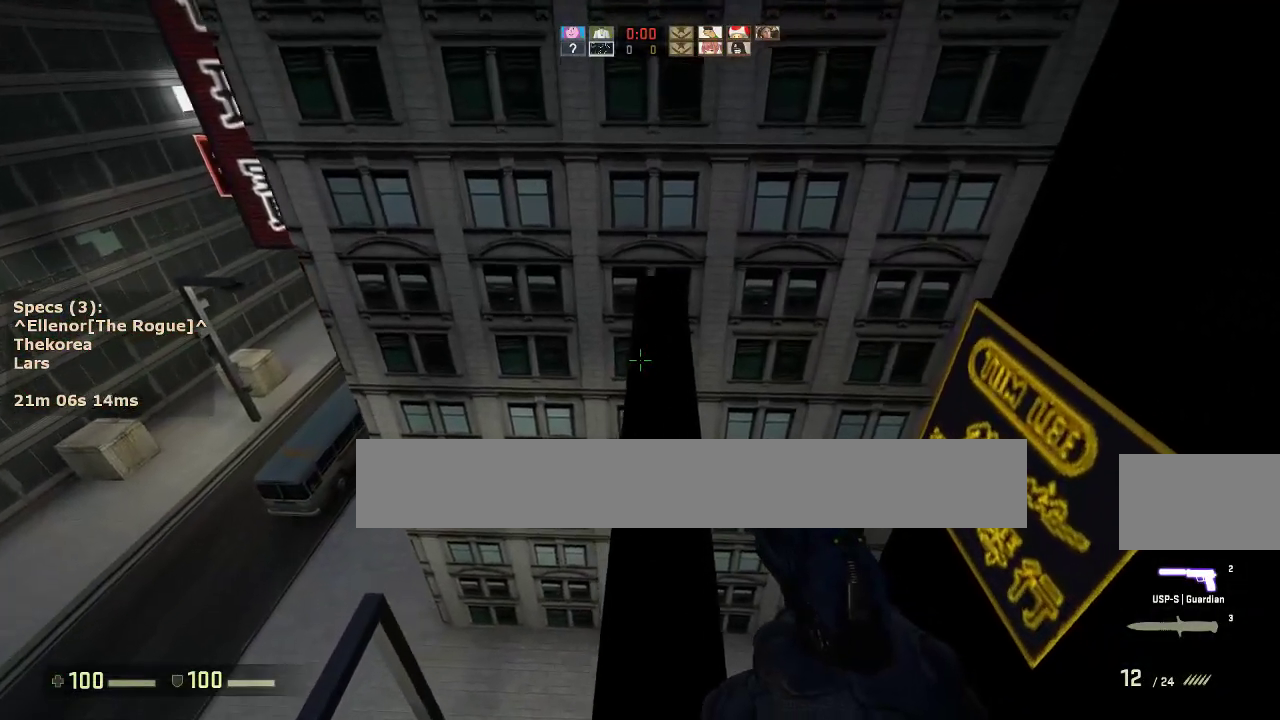
{"keys": ["d", "w"], "mouse": [], "events": [[317, "d", "down"]]}
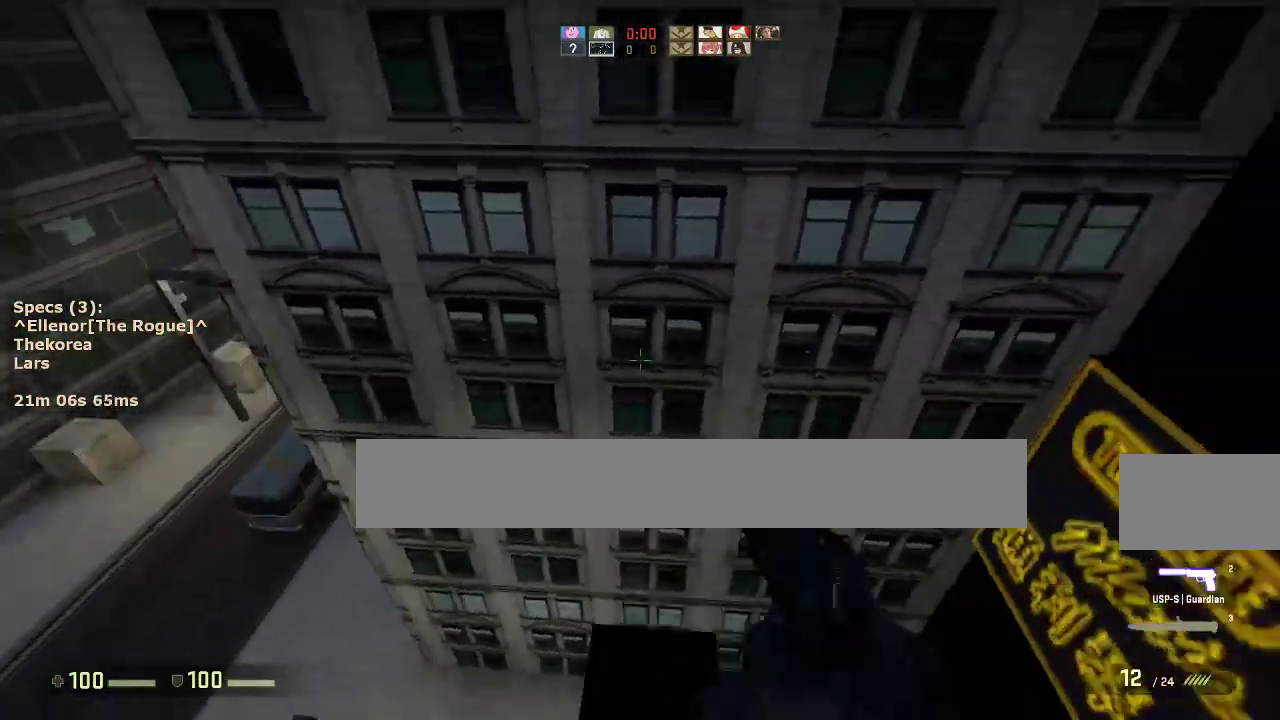
{"keys": ["d"], "mouse": [], "events": [[133, "mouse_wheel_down", "down"], [183, "w", "up"], [283, "a", "down"], [283, "mouse_wheel_down", "up"], [317, "d", "up"], [417, "a", "up"], [417, "d", "down"]]}
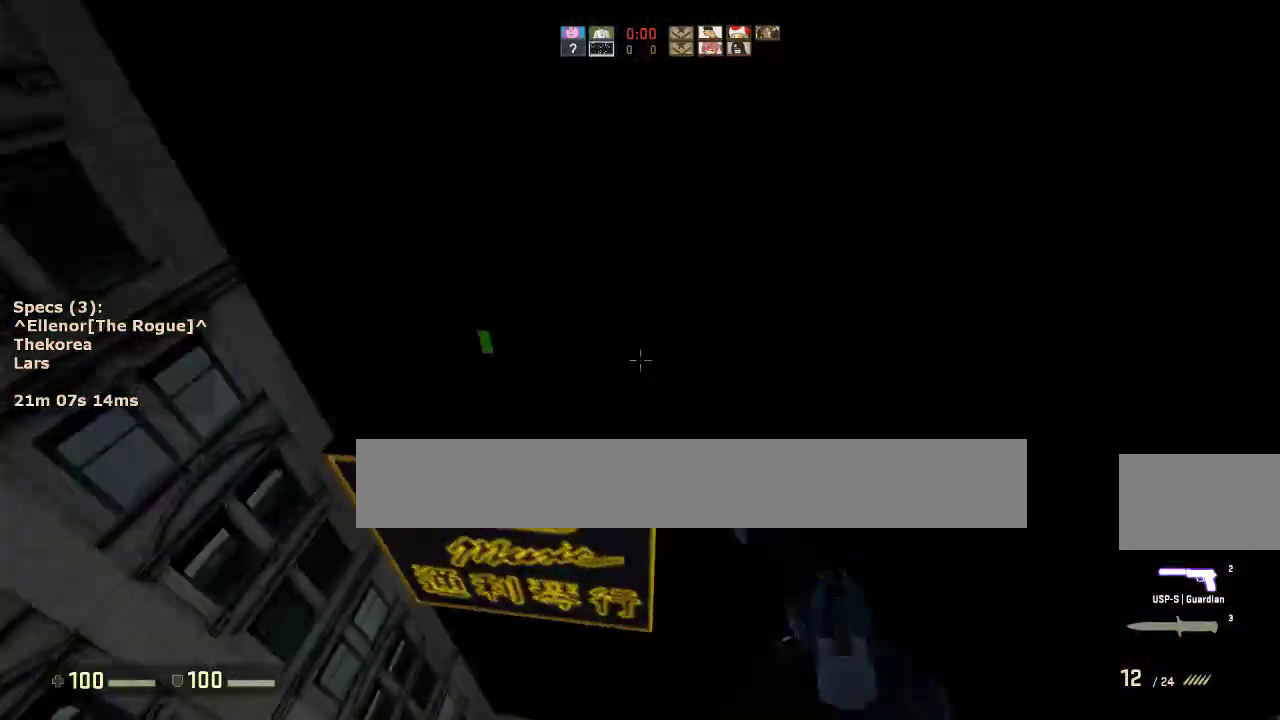
{"keys": ["a"], "mouse": [], "events": [[67, "a", "down"], [67, "d", "up"], [200, "a", "up"], [200, "d", "down"], [300, "a", "down"], [350, "d", "up"]]}
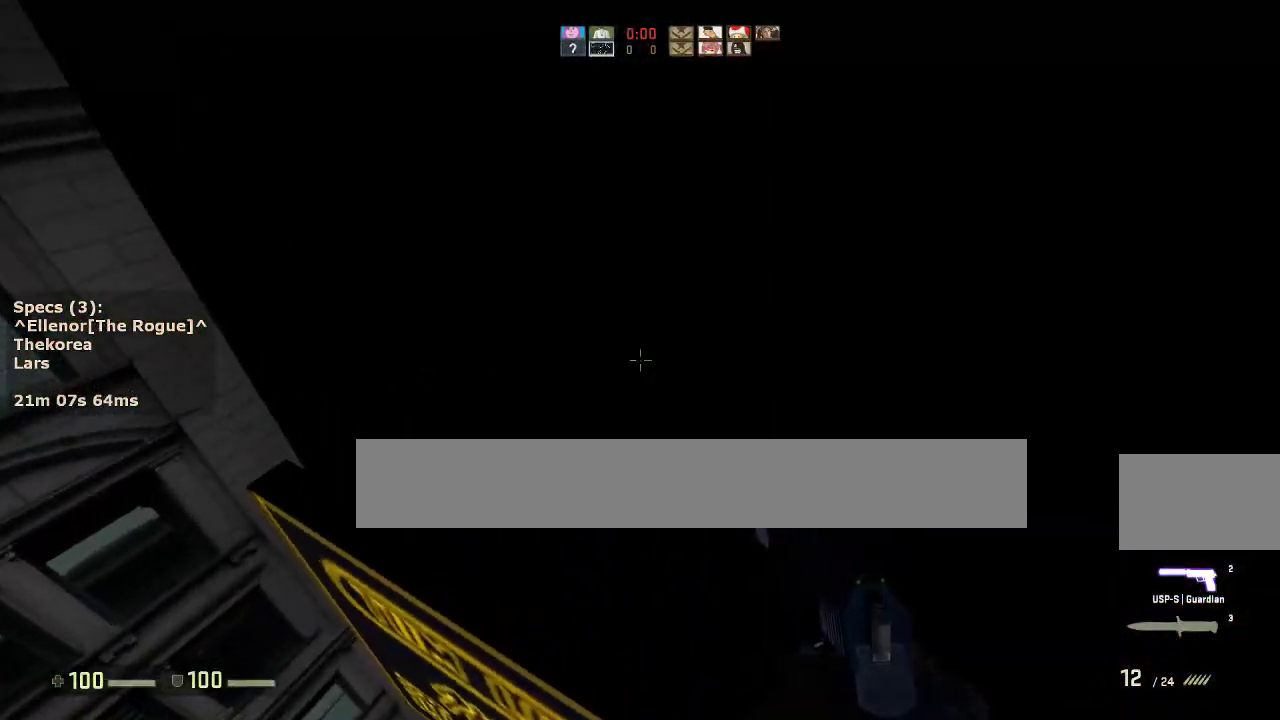
{"keys": ["d", "w"], "mouse": [], "events": [[117, "w", "down"], [450, "a", "up"], [500, "d", "down"]]}
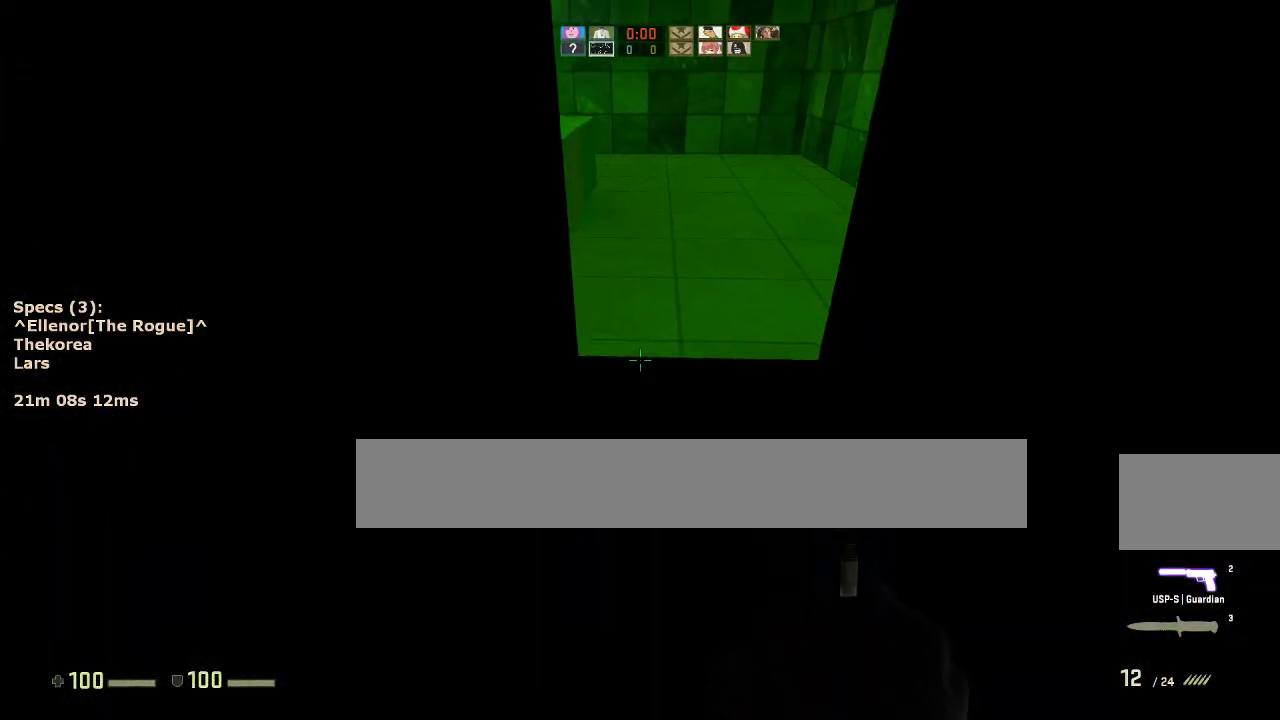
{"keys": ["w"], "mouse": [], "events": [[183, "d", "up"]]}
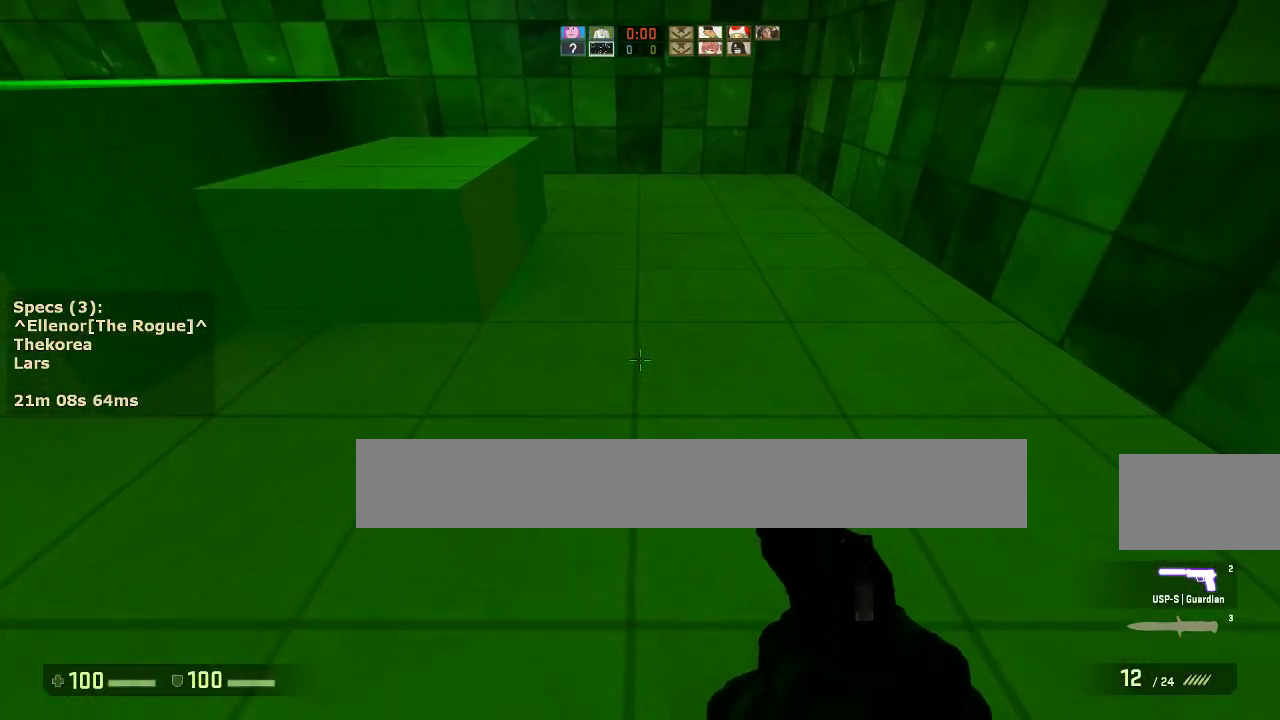
{"keys": ["w"], "mouse": [], "events": []}
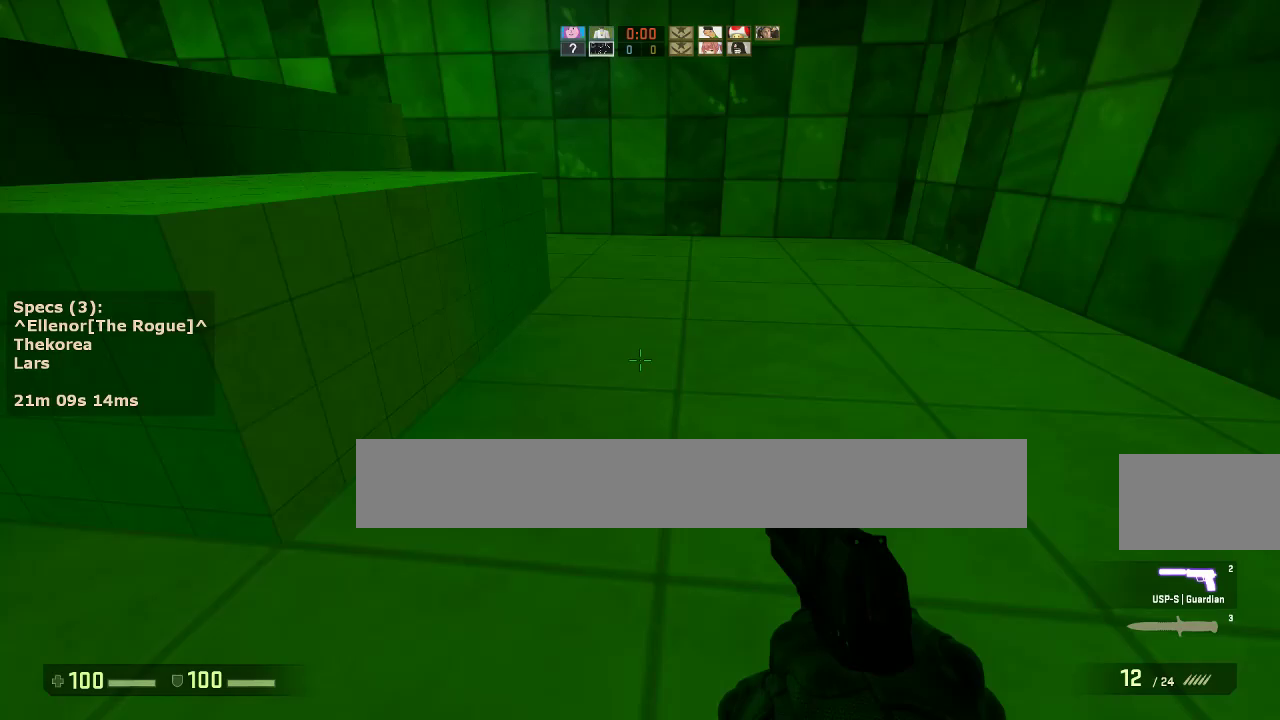
{"keys": ["a", "ctrl"], "mouse": [], "events": [[117, "a", "down"], [167, "mouse_wheel_down", "down"], [217, "ctrl", "down"], [217, "w", "up"], [267, "mouse_wheel_down", "up"]]}
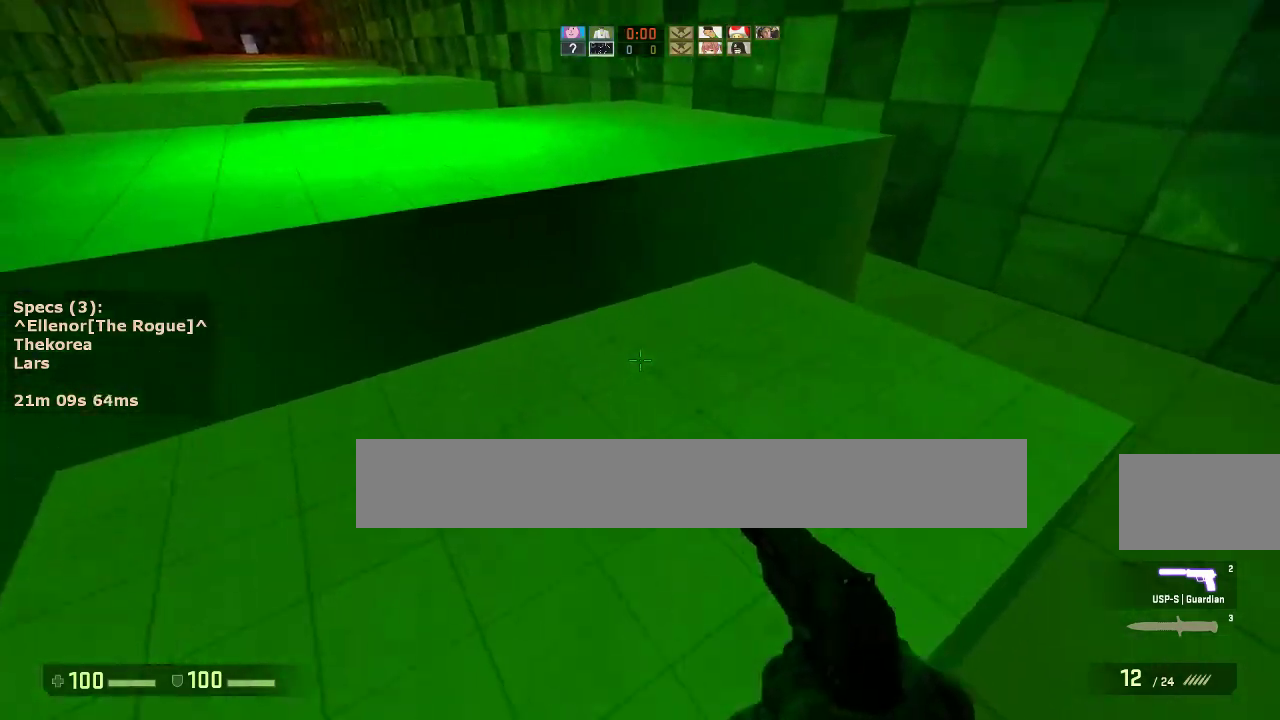
{"keys": ["d"], "mouse": [], "events": [[50, "ctrl", "up"], [83, "mouse_wheel_down", "down"], [233, "mouse_wheel_down", "up"], [367, "a", "up"], [467, "d", "down"]]}
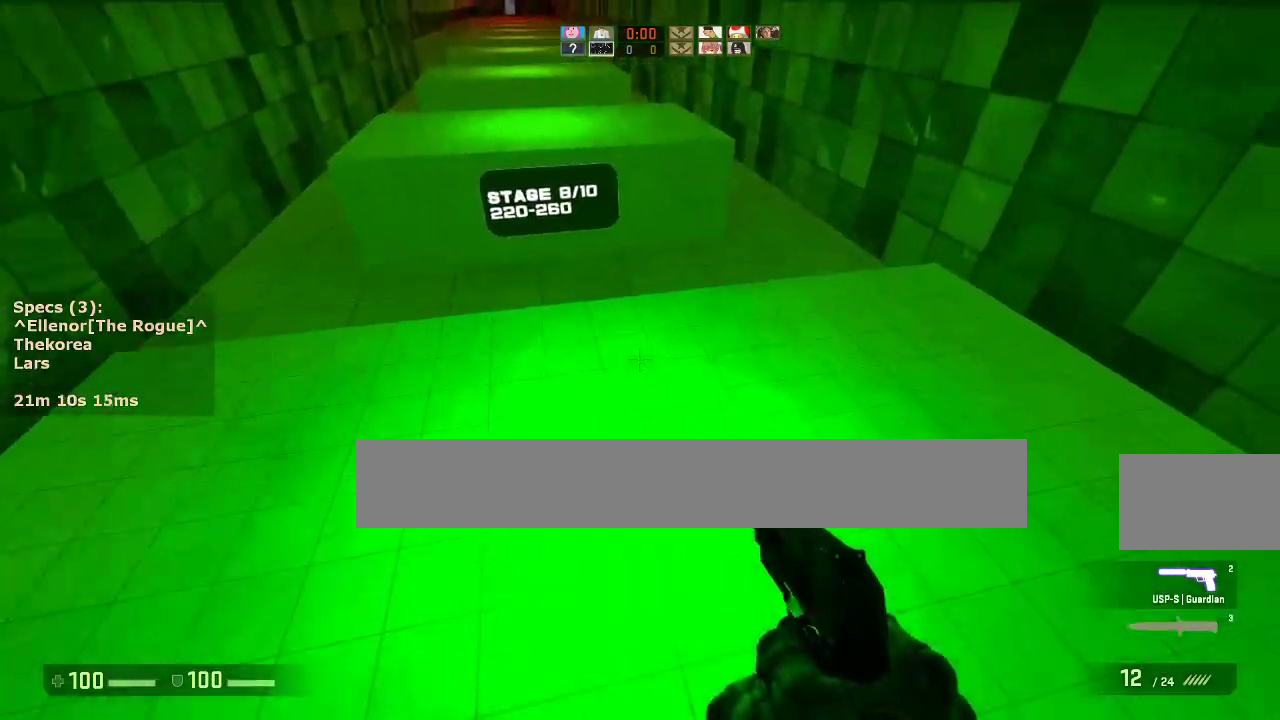
{"keys": ["a", "w"], "mouse": [], "events": [[100, "w", "down"], [150, "d", "up"], [300, "a", "down"]]}
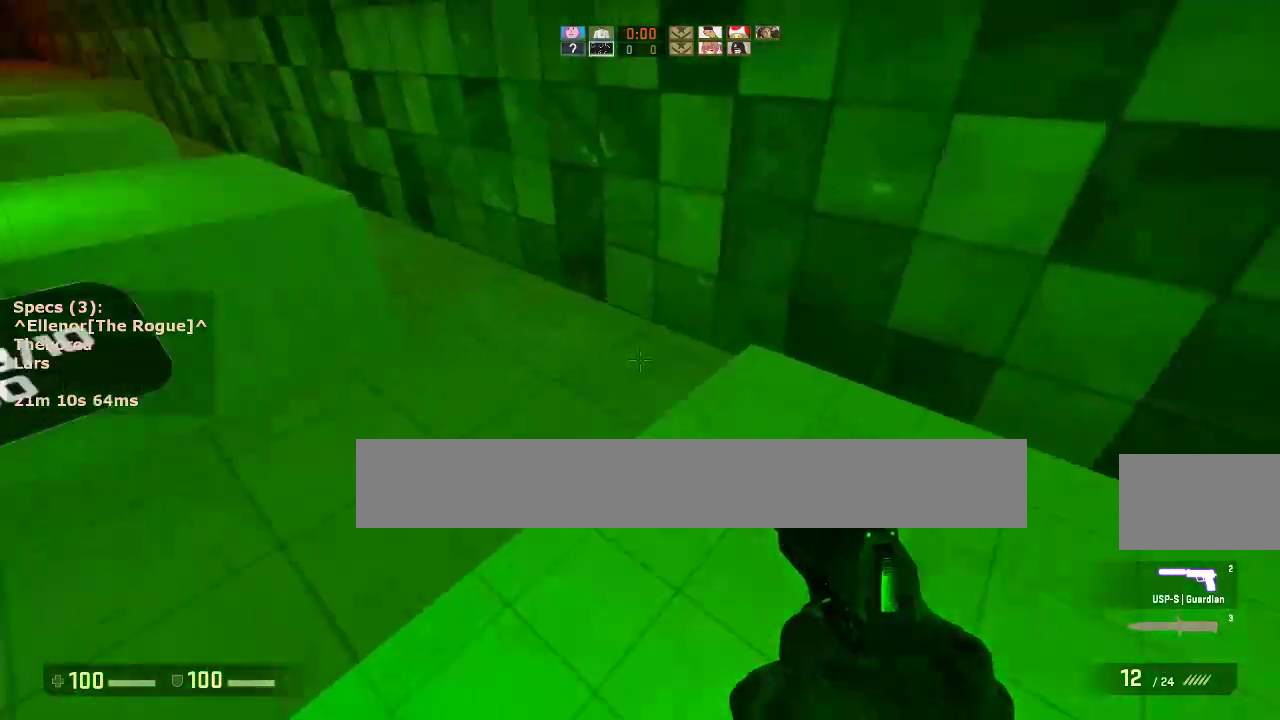
{"keys": ["a"], "mouse": [], "events": [[267, "mouse_wheel_down", "down"], [267, "w", "up"], [350, "mouse_wheel_down", "up"], [400, "a", "up"], [400, "d", "down"], [500, "a", "down"], [500, "d", "up"]]}
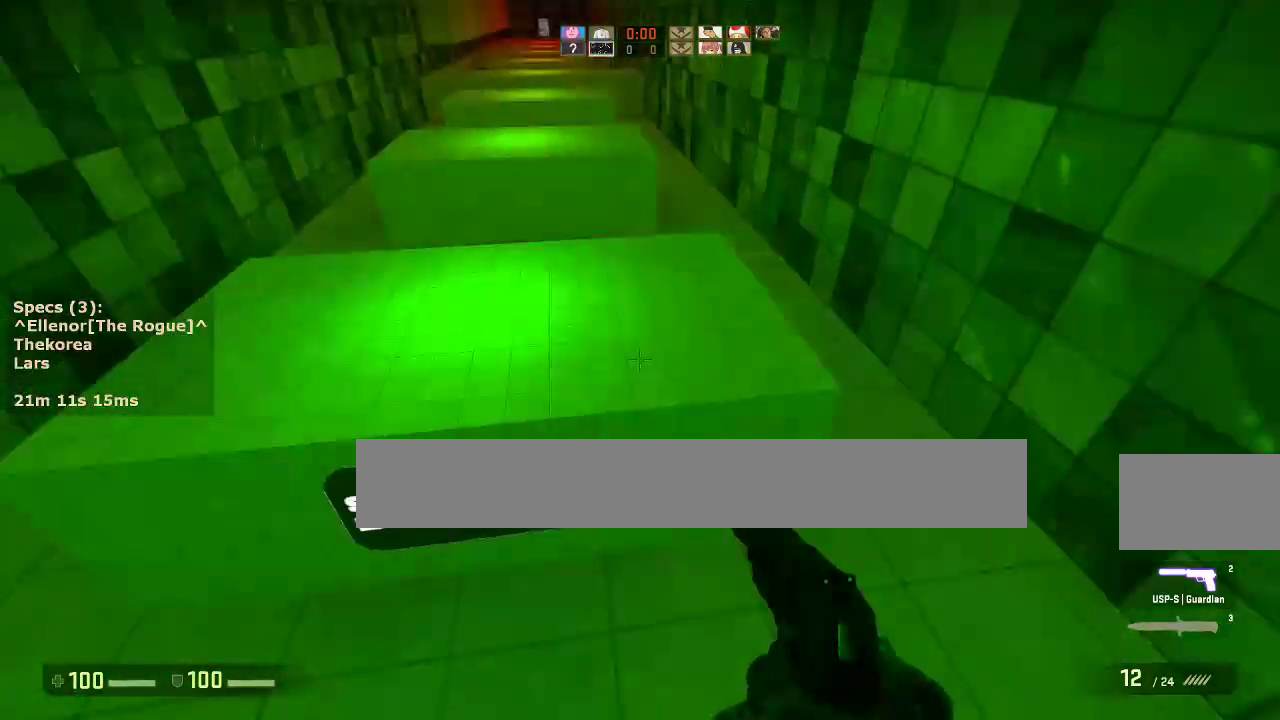
{"keys": ["w"], "mouse": [], "events": [[133, "a", "up"], [133, "d", "down"], [233, "a", "down"], [233, "d", "up"], [333, "a", "up"], [367, "w", "down"]]}
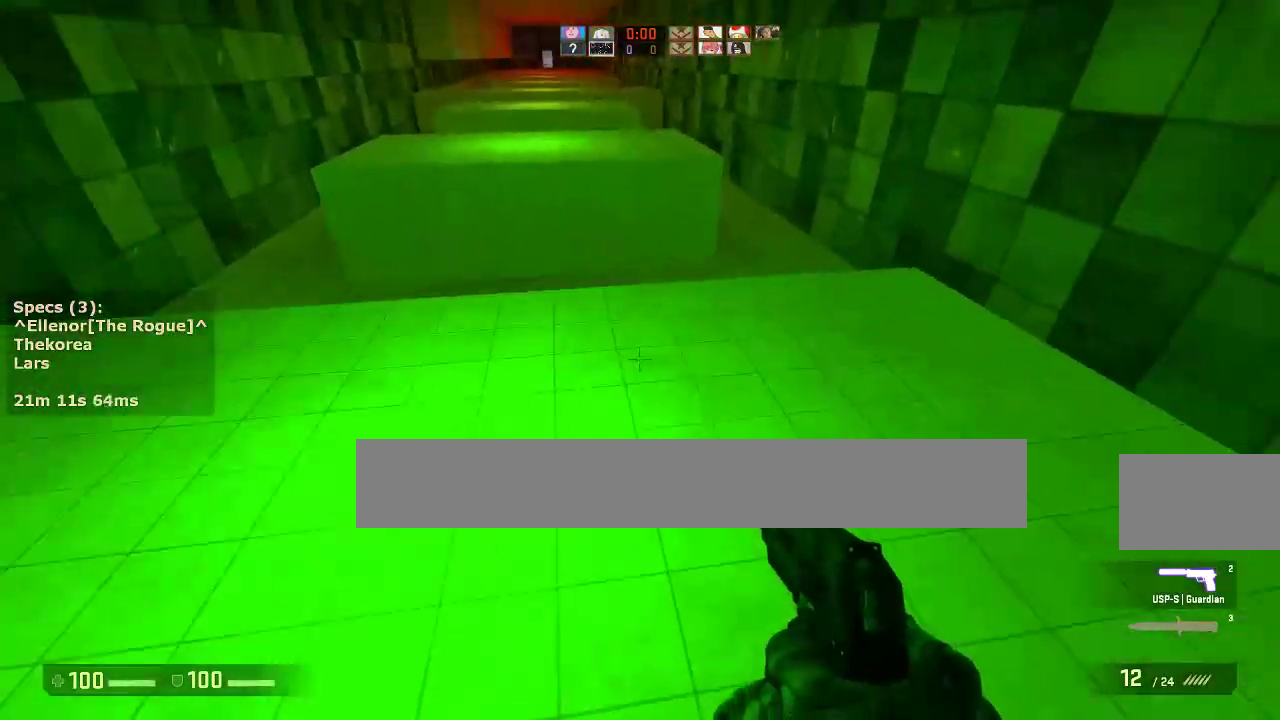
{"keys": ["a", "w"], "mouse": [], "events": [[200, "a", "down"]]}
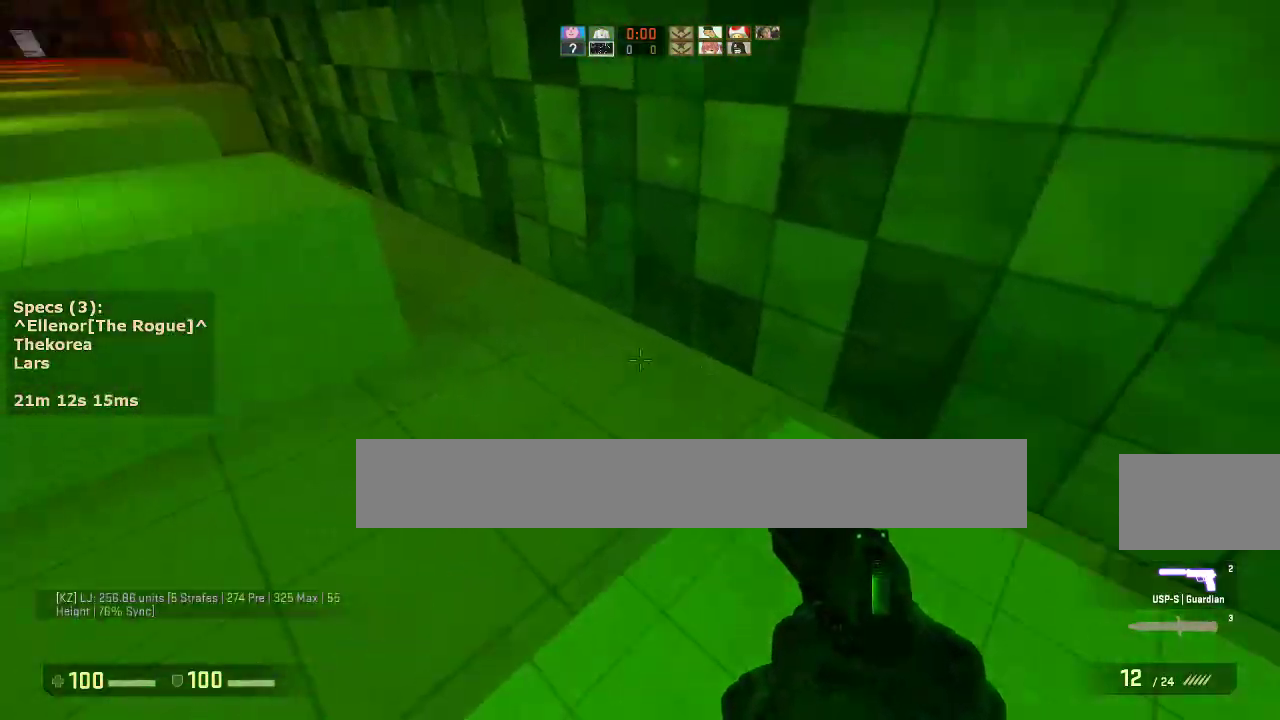
{"keys": ["a"], "mouse": [], "events": [[167, "mouse_wheel_down", "down"], [267, "w", "up"], [317, "a", "up"], [317, "d", "down"], [317, "mouse_wheel_down", "up"], [450, "a", "down"], [450, "d", "up"]]}
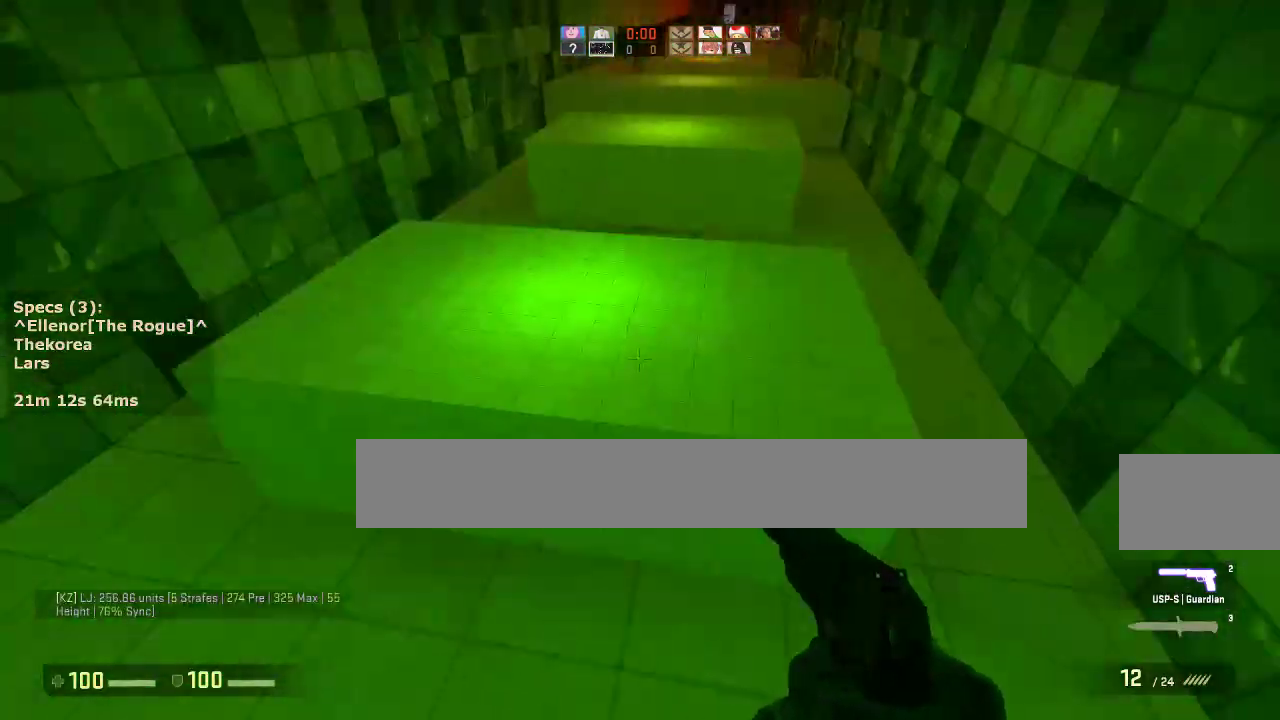
{"keys": ["w"], "mouse": [], "events": [[50, "a", "up"], [50, "d", "down"], [133, "a", "down"], [183, "d", "up"], [283, "a", "up"], [283, "w", "down"]]}
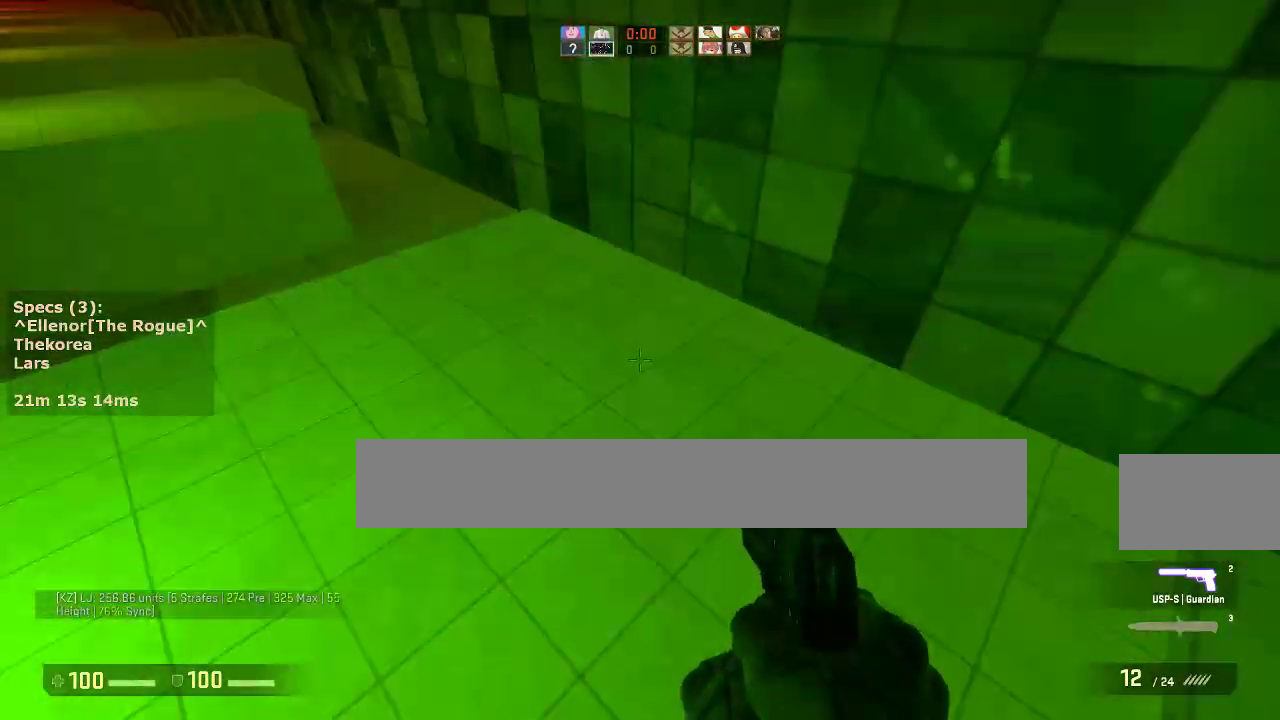
{"keys": ["a", "w"], "mouse": [], "events": [[100, "a", "down"]]}
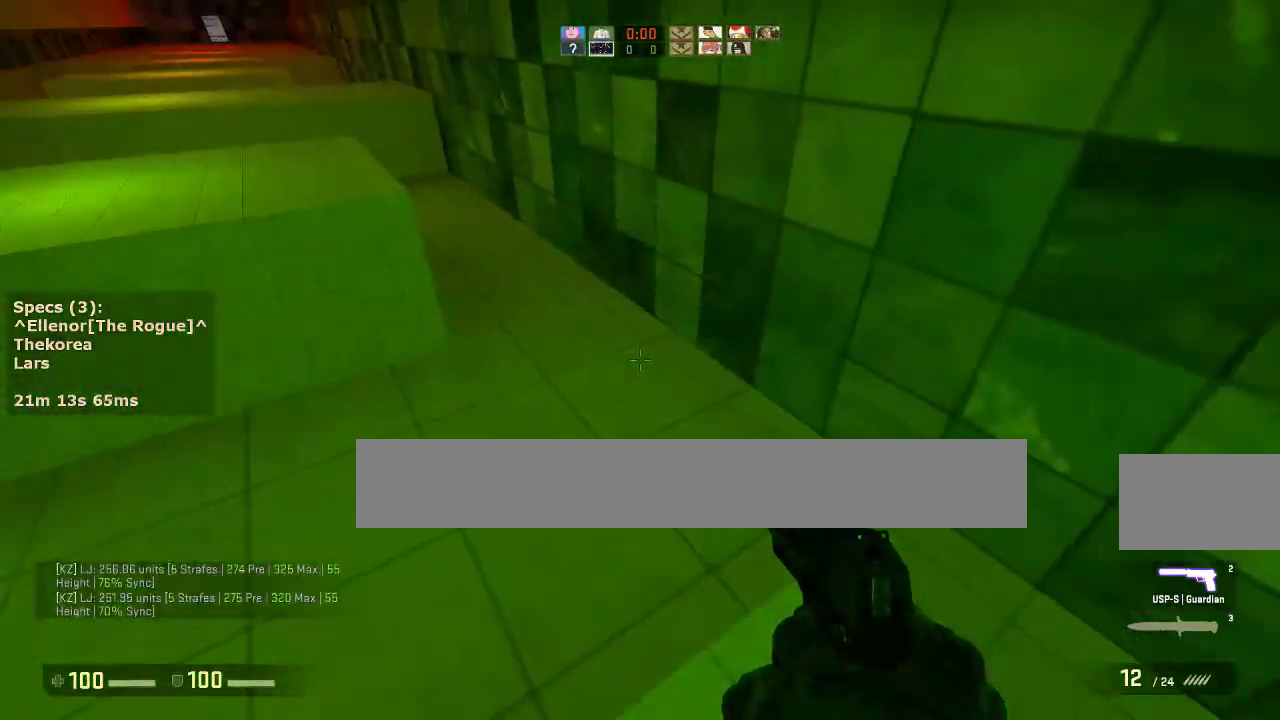
{"keys": ["d"], "mouse": [], "events": [[117, "mouse_wheel_down", "down"], [217, "w", "up"], [267, "mouse_wheel_down", "up"], [317, "a", "up"], [317, "d", "down"], [400, "a", "down"], [400, "d", "up"], [500, "a", "up"], [500, "d", "down"]]}
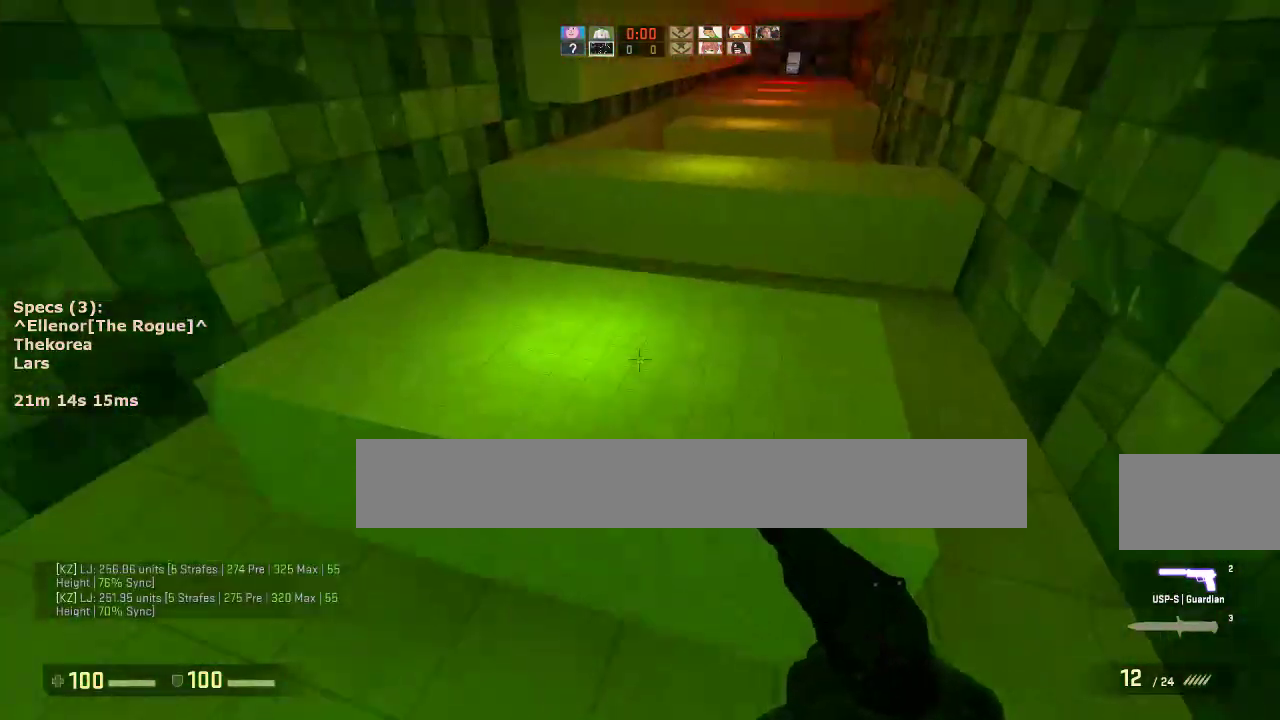
{"keys": ["w"], "mouse": [], "events": [[83, "a", "down"], [133, "d", "up"], [233, "a", "up"], [233, "w", "down"]]}
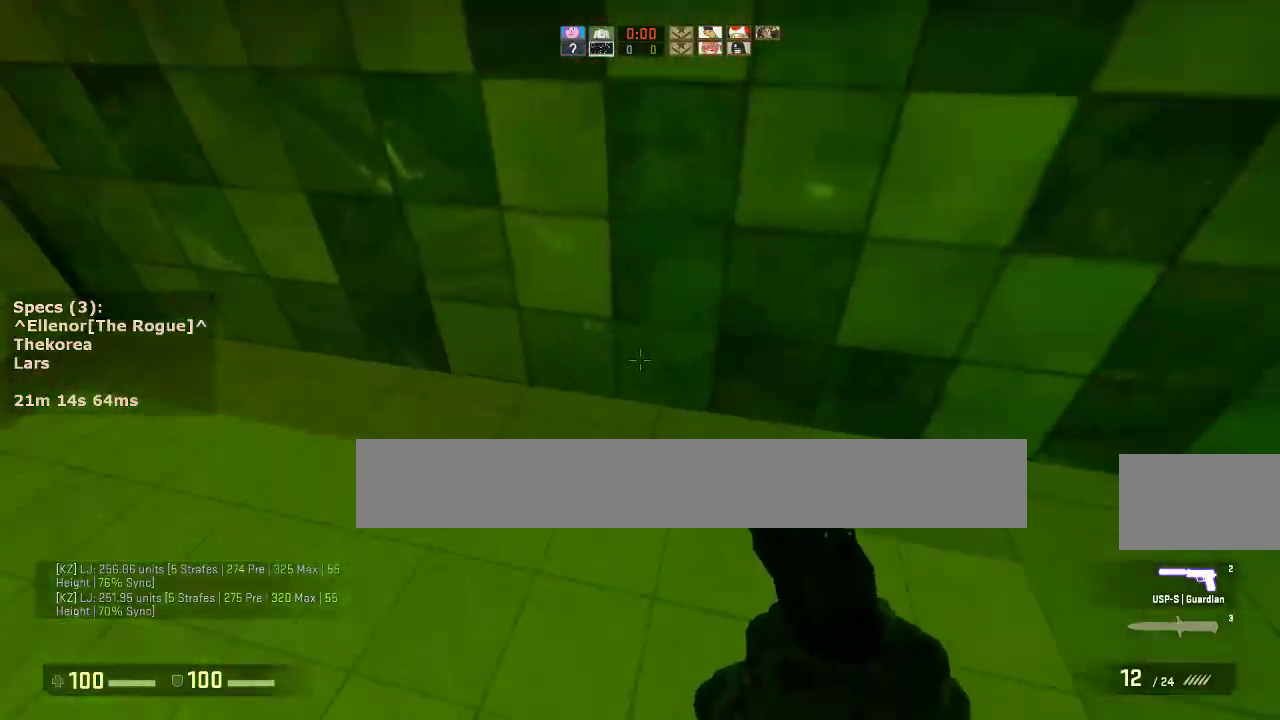
{"keys": ["a", "w"], "mouse": [], "events": [[17, "a", "down"]]}
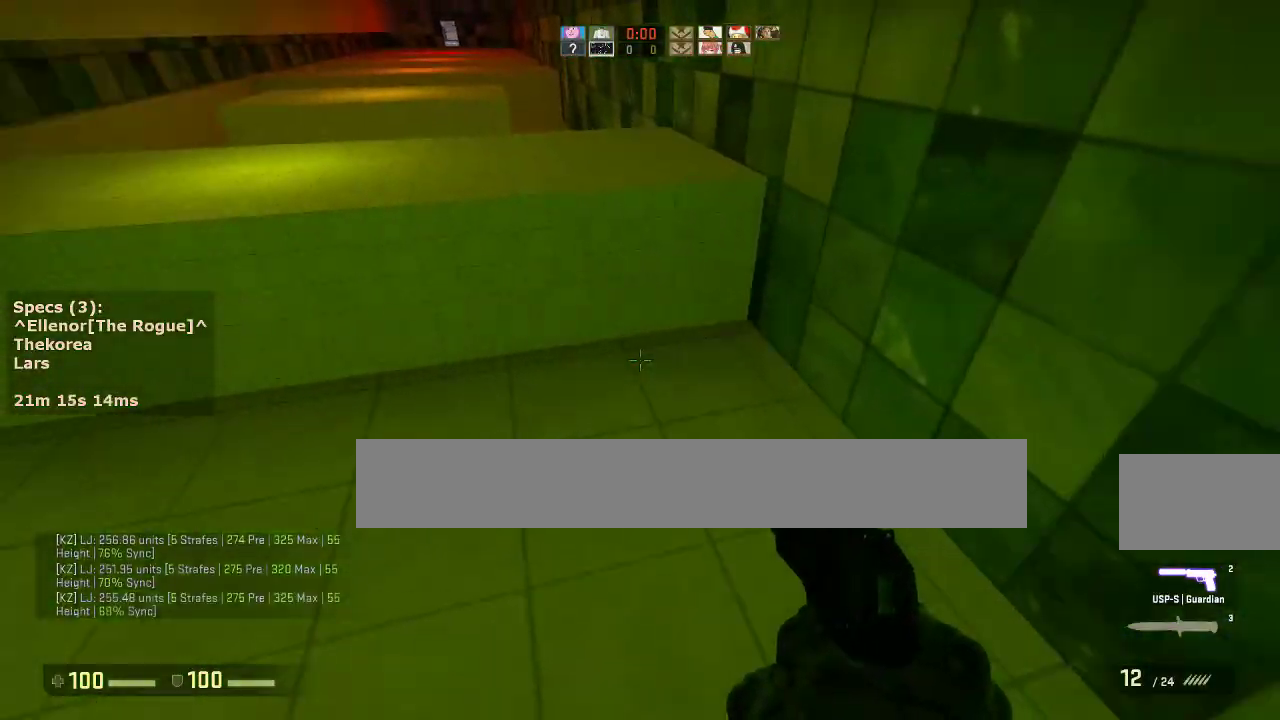
{"keys": ["a"], "mouse": [], "events": [[83, "mouse_wheel_down", "down"], [83, "w", "up"], [167, "a", "up"], [167, "d", "down"], [167, "mouse_wheel_down", "up"], [317, "a", "down"], [317, "d", "up"], [400, "a", "up"], [400, "d", "down"], [500, "a", "down"], [500, "d", "up"]]}
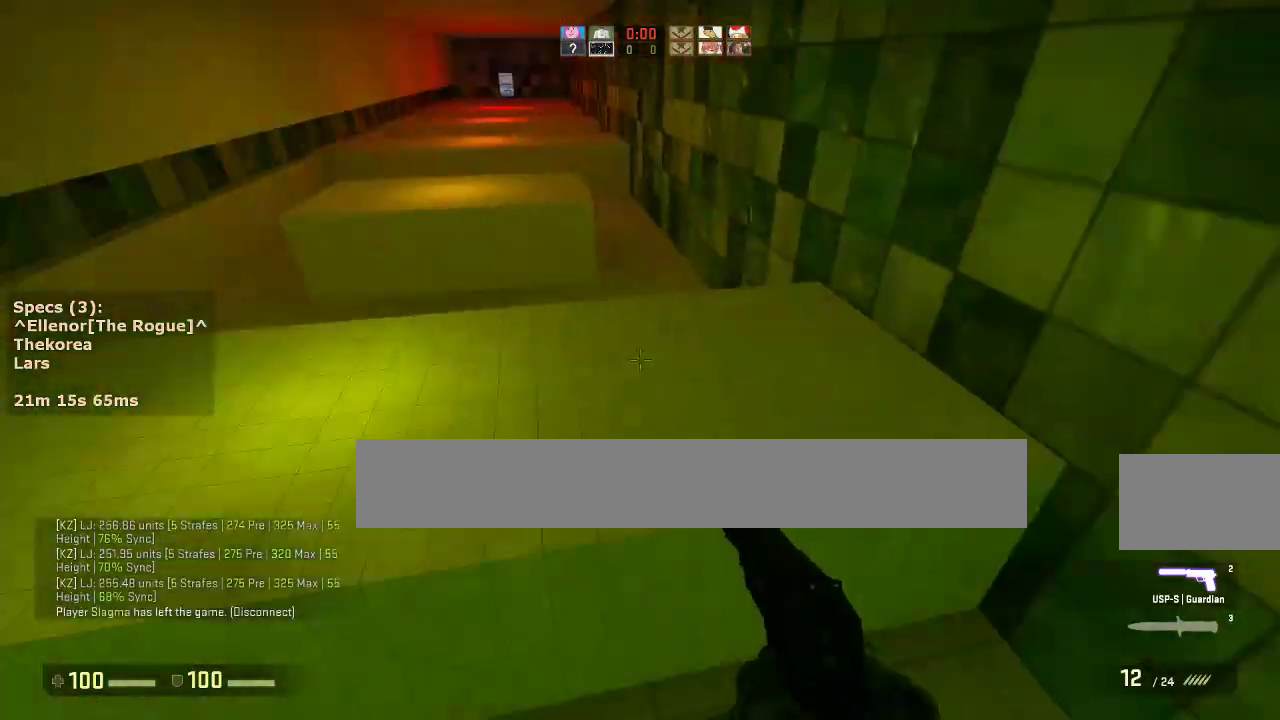
{"keys": ["w"], "mouse": [], "events": [[133, "a", "up"], [133, "d", "down"], [283, "d", "up"], [283, "w", "down"]]}
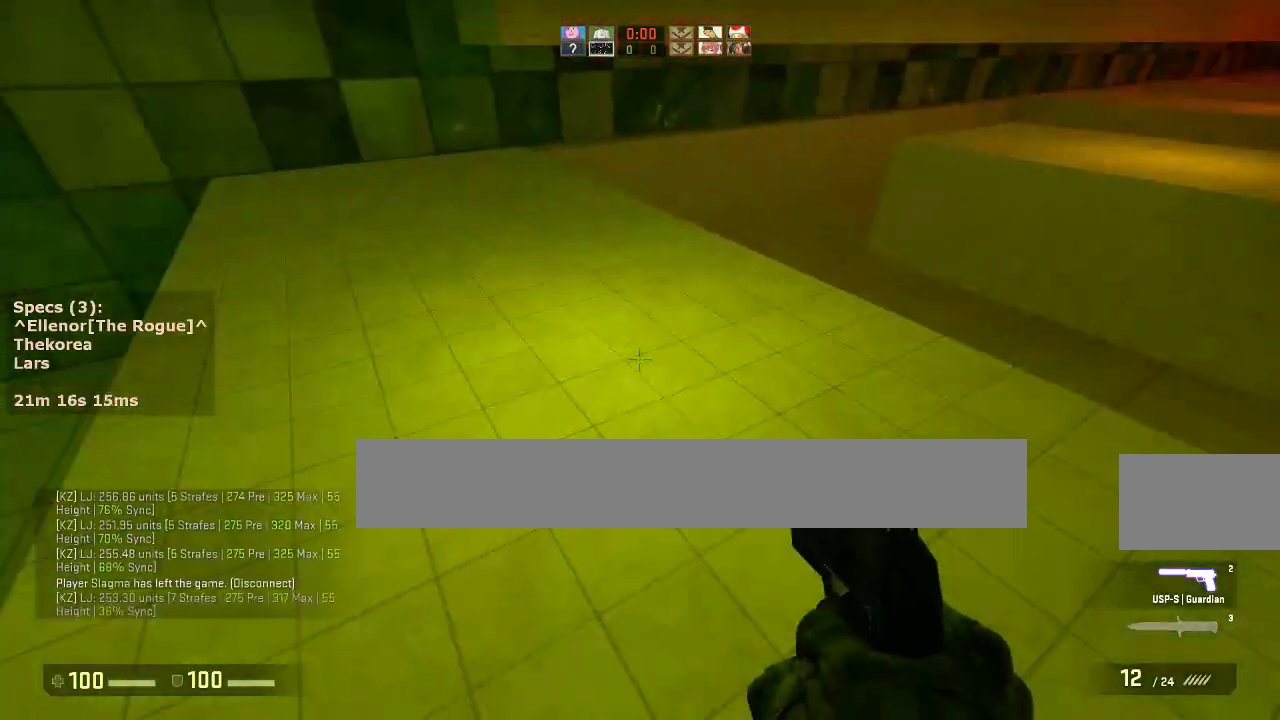
{"keys": ["d", "w"], "mouse": [], "events": [[150, "d", "down"]]}
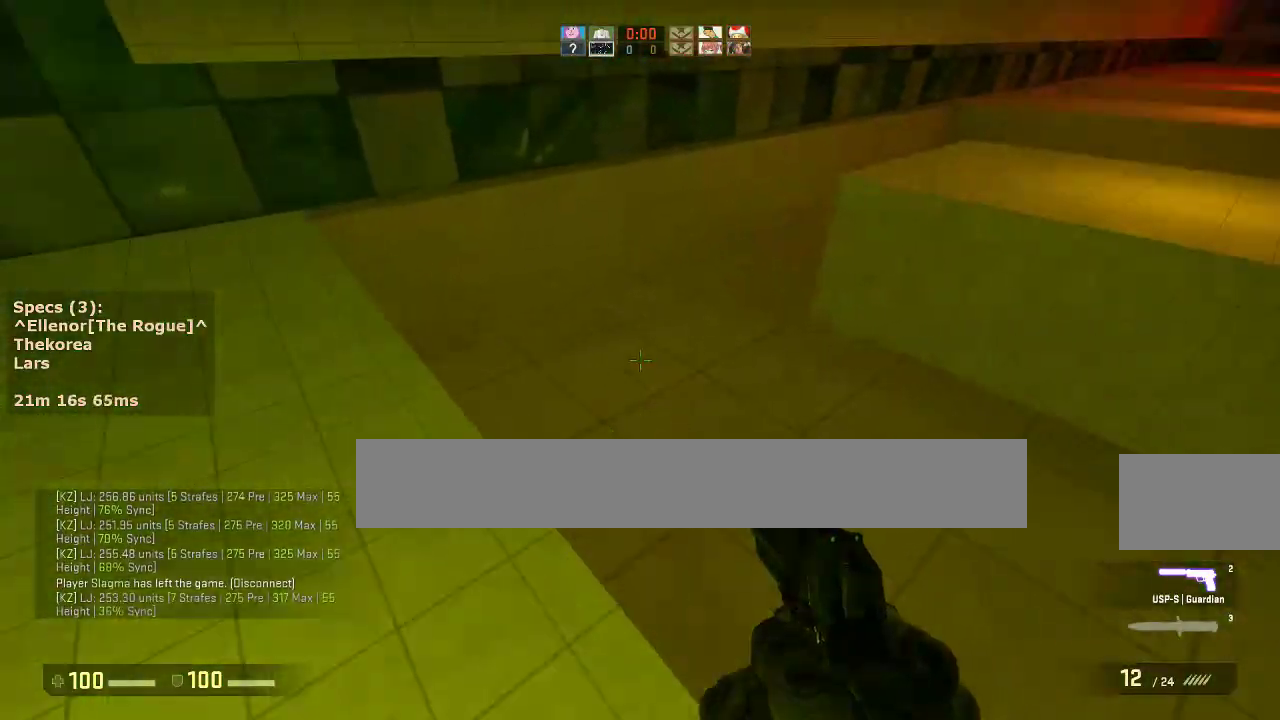
{"keys": ["a"], "mouse": [], "events": [[117, "mouse_wheel_down", "down"], [217, "w", "up"], [267, "a", "down"], [267, "d", "up"], [267, "mouse_wheel_down", "up"], [400, "a", "up"], [400, "d", "down"], [500, "a", "down"], [500, "d", "up"]]}